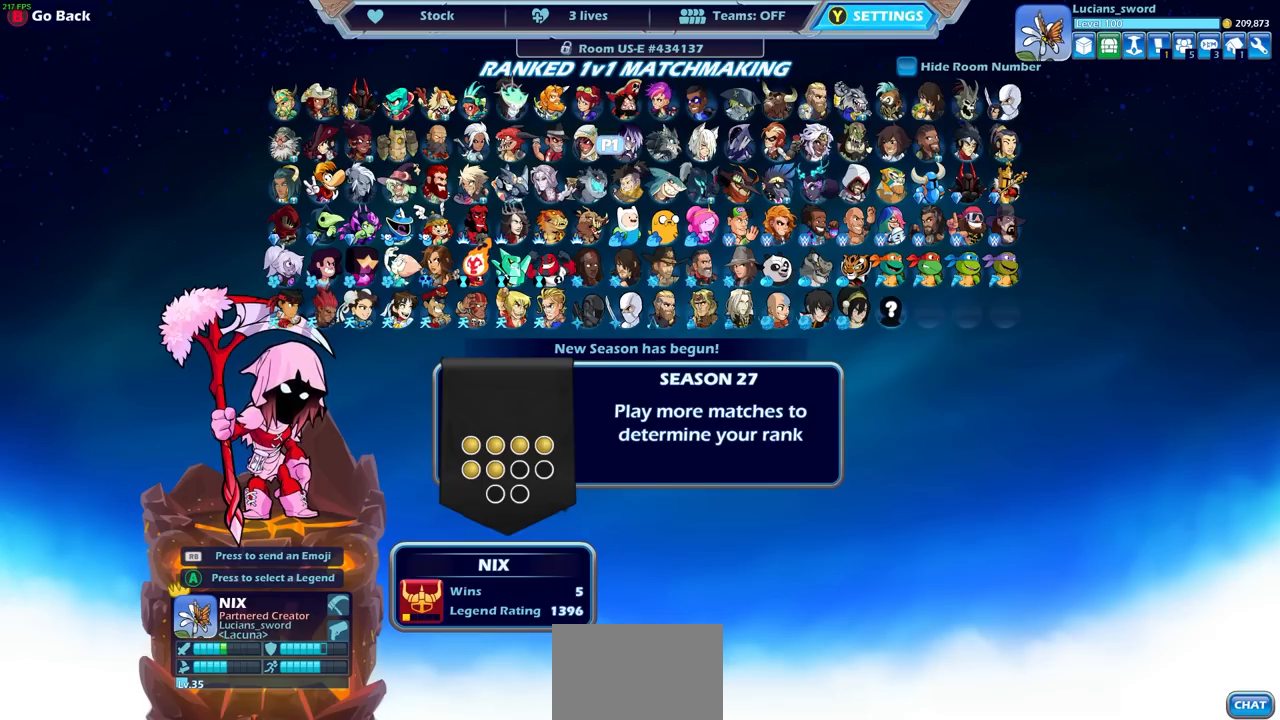
Gameplay with a controller (PlayStation layout); each line is a JSON object with the inputs held at the frame after it. "events" lists button and stick changes between this image and that frame as [ms after this image, input, new state], when the widget could be followed in between.
{"buttons": [], "left_stick": "center", "right_stick": "center", "events": [[100, "DPAD_UP", "down"], [200, "DPAD_UP", "up"], [300, "DPAD_RIGHT", "down"], [433, "DPAD_RIGHT", "up"]]}
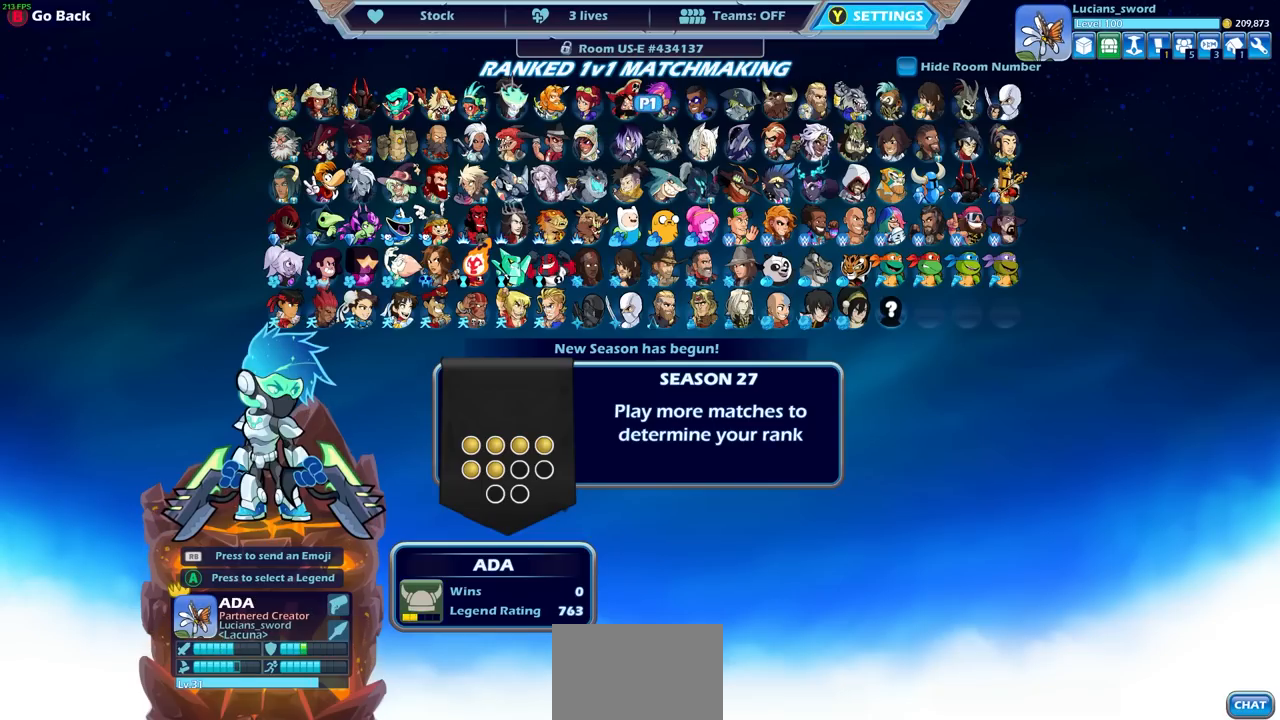
{"buttons": ["DPAD_RIGHT"], "left_stick": "center", "right_stick": "center", "events": [[17, "DPAD_RIGHT", "down"], [100, "DPAD_RIGHT", "up"], [183, "DPAD_RIGHT", "down"], [267, "DPAD_RIGHT", "up"], [333, "DPAD_RIGHT", "down"], [417, "DPAD_RIGHT", "up"], [483, "DPAD_RIGHT", "down"]]}
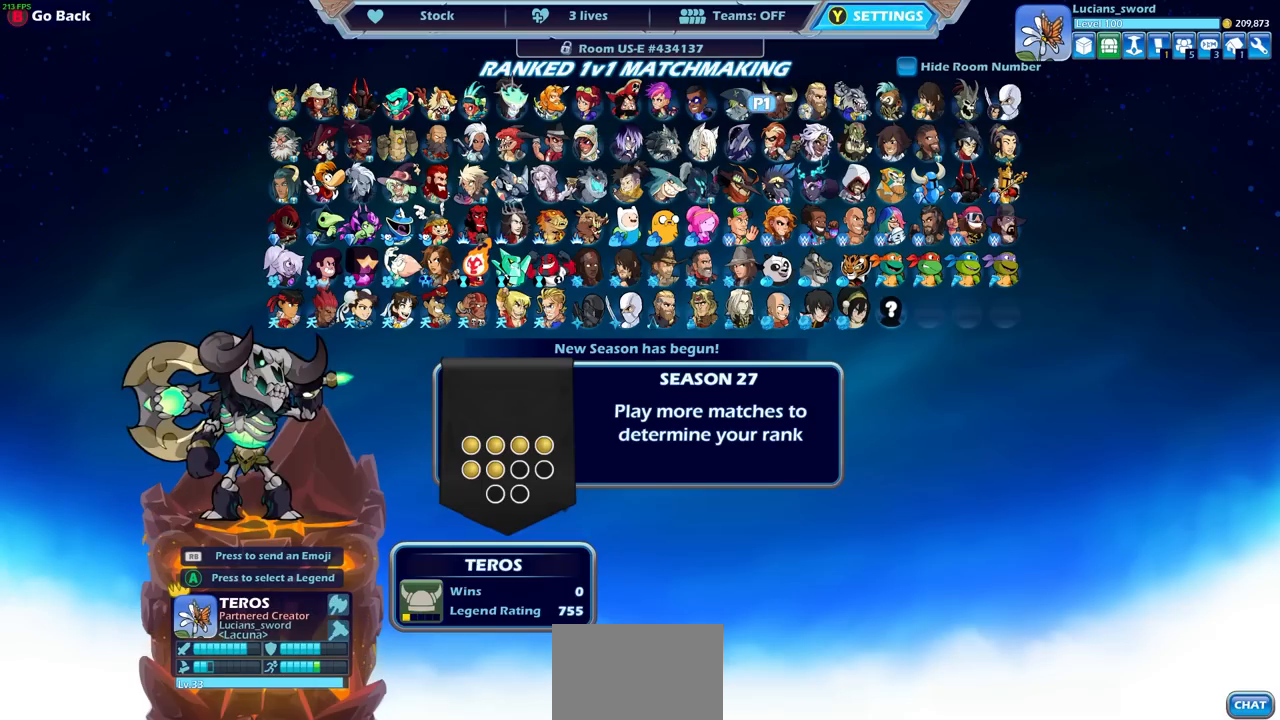
{"buttons": ["DPAD_RIGHT"], "left_stick": "center", "right_stick": "center", "events": [[83, "DPAD_RIGHT", "up"], [117, "DPAD_RIGHT", "down"], [200, "DPAD_RIGHT", "up"], [283, "DPAD_RIGHT", "down"], [383, "DPAD_RIGHT", "up"], [433, "DPAD_RIGHT", "down"]]}
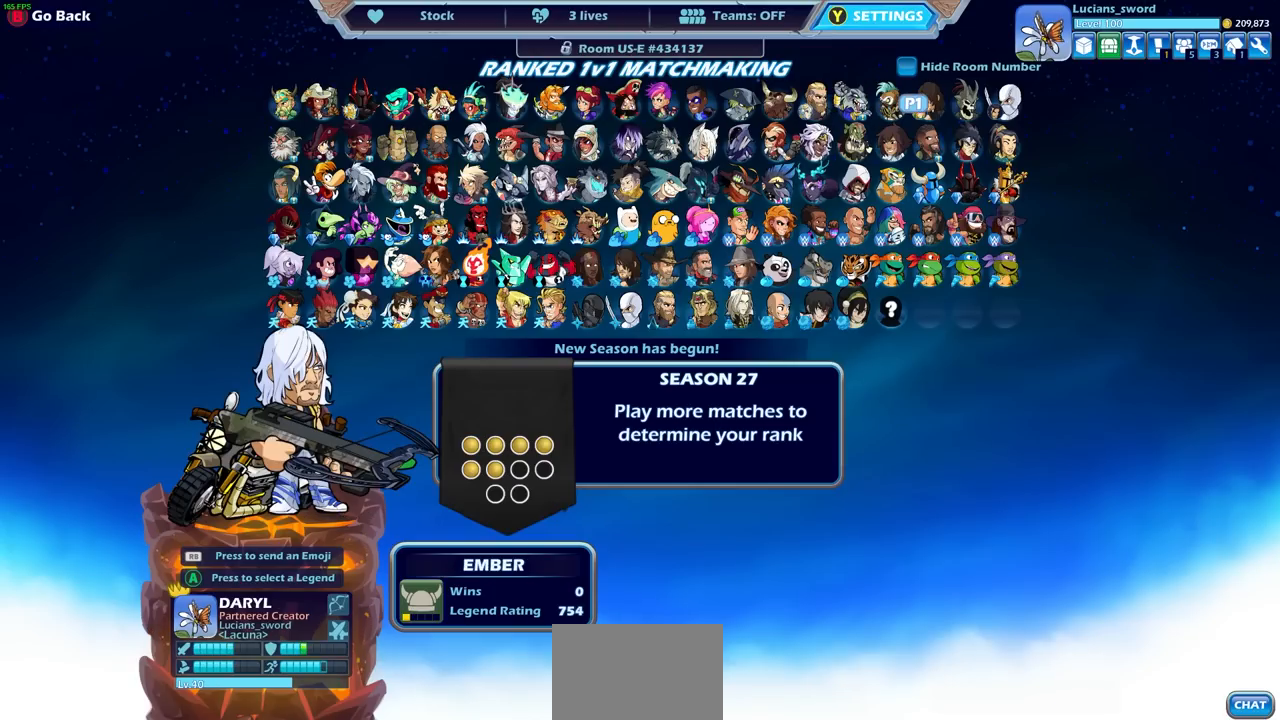
{"buttons": [], "left_stick": "center", "right_stick": "center", "events": [[33, "DPAD_RIGHT", "up"]]}
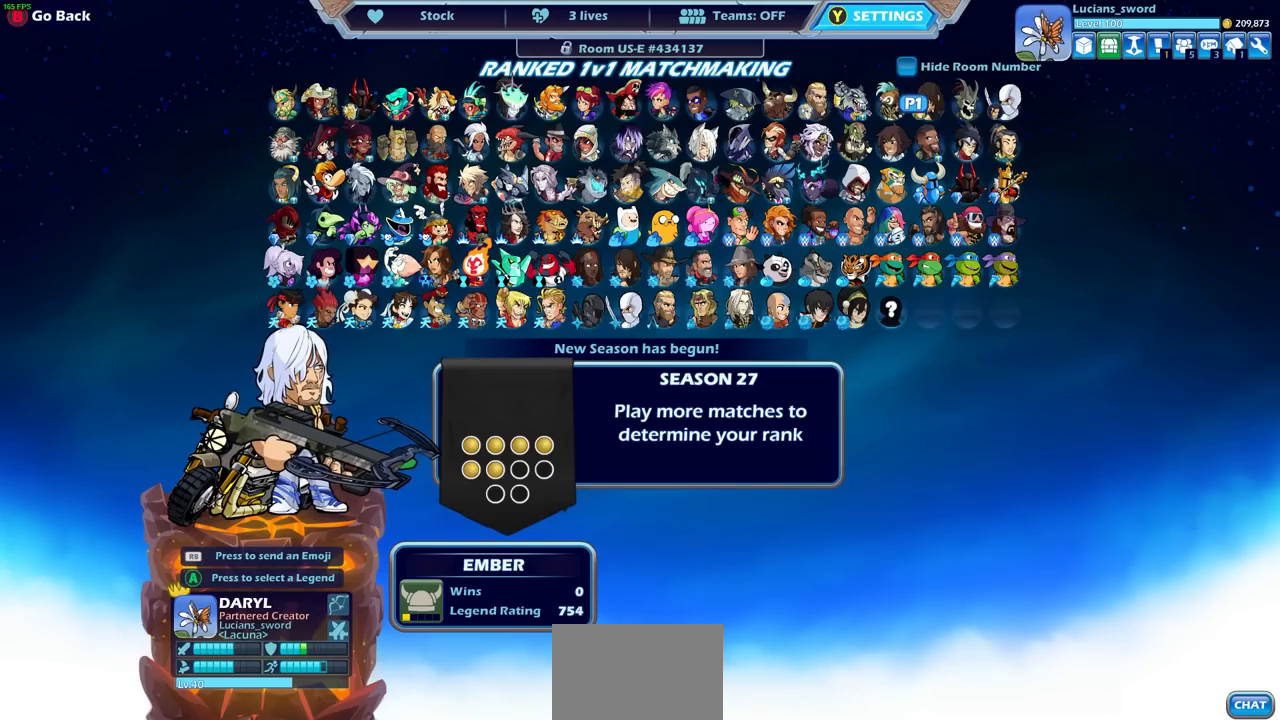
{"buttons": [], "left_stick": "center", "right_stick": "center", "events": []}
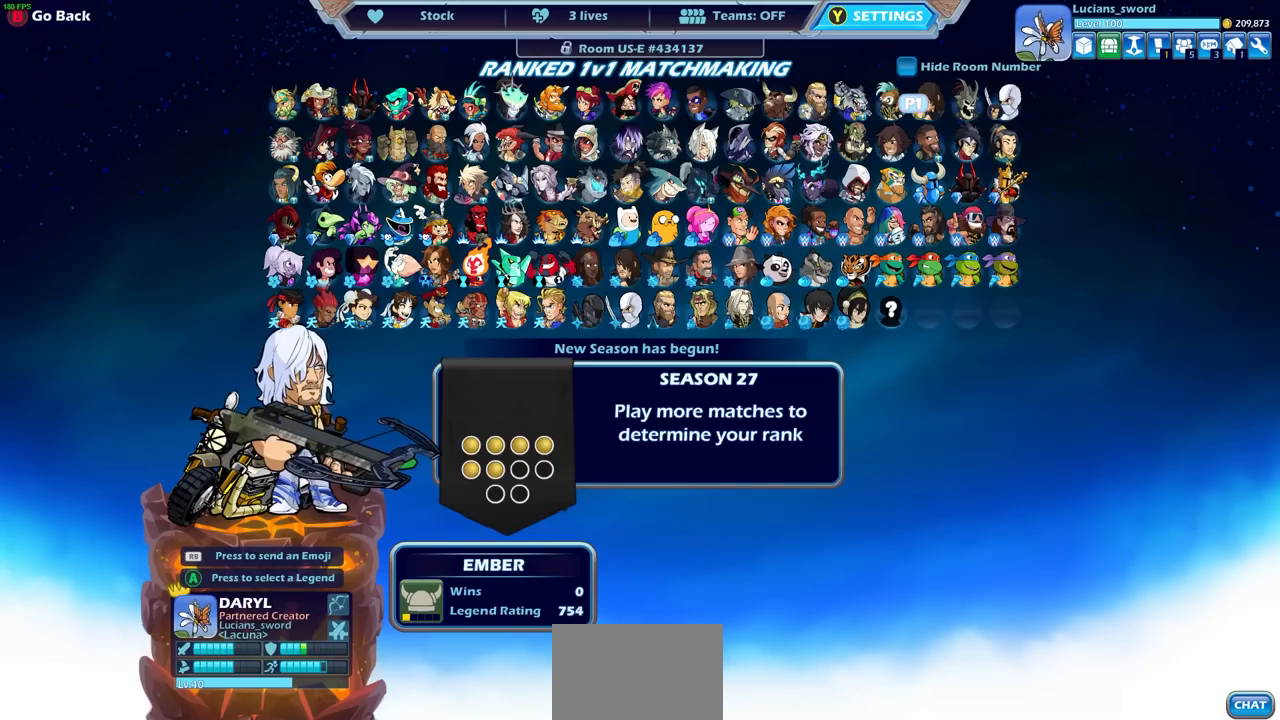
{"buttons": [], "left_stick": "center", "right_stick": "center", "events": []}
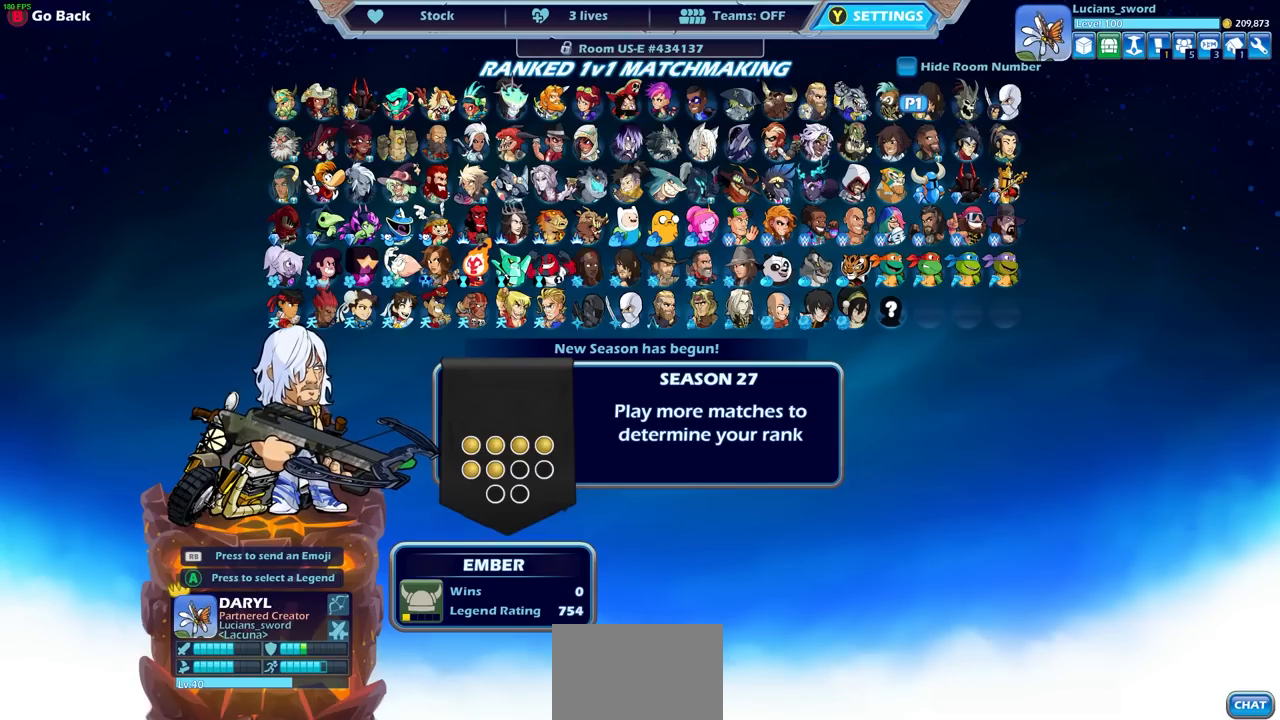
{"buttons": [], "left_stick": "center", "right_stick": "center", "events": []}
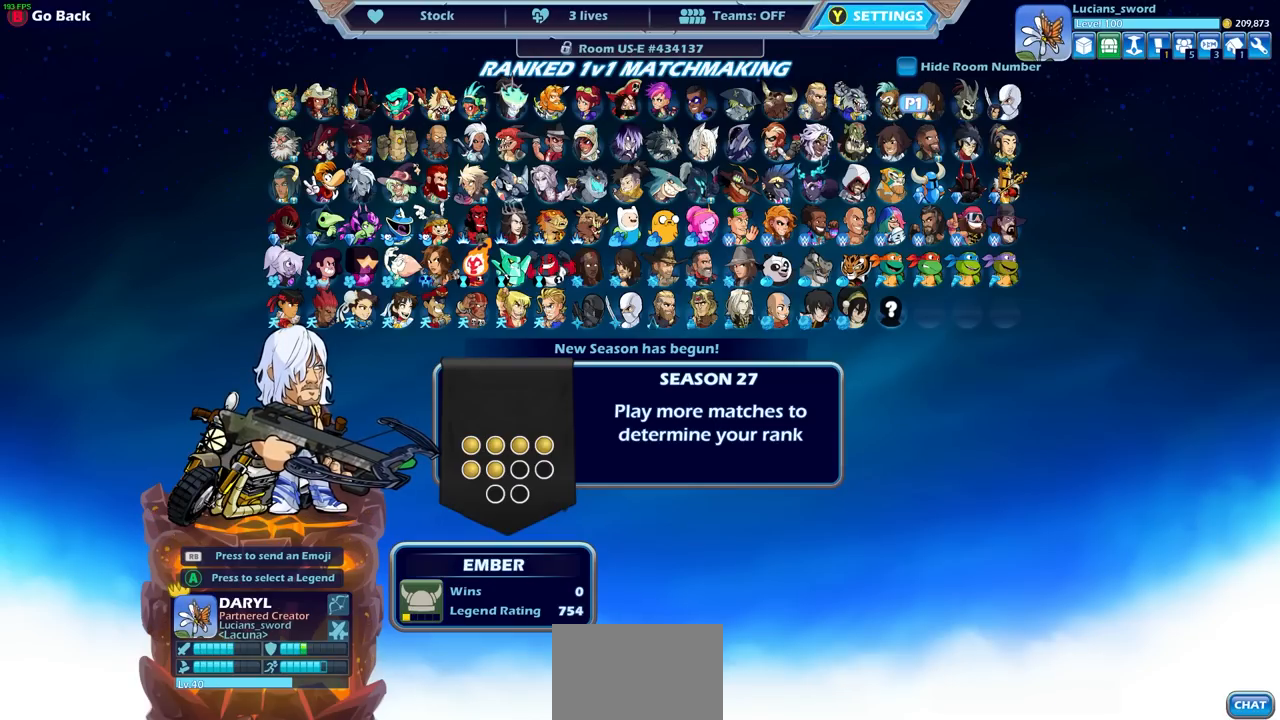
{"buttons": [], "left_stick": "center", "right_stick": "center", "events": []}
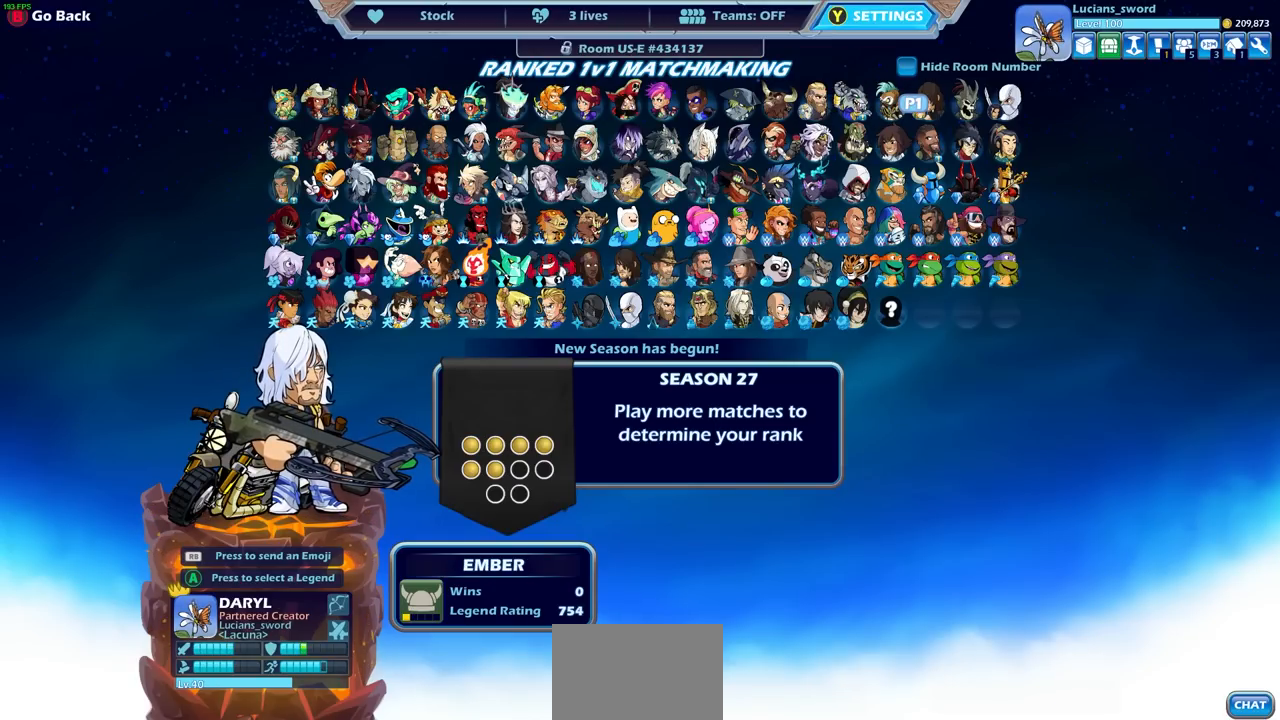
{"buttons": [], "left_stick": "center", "right_stick": "center", "events": []}
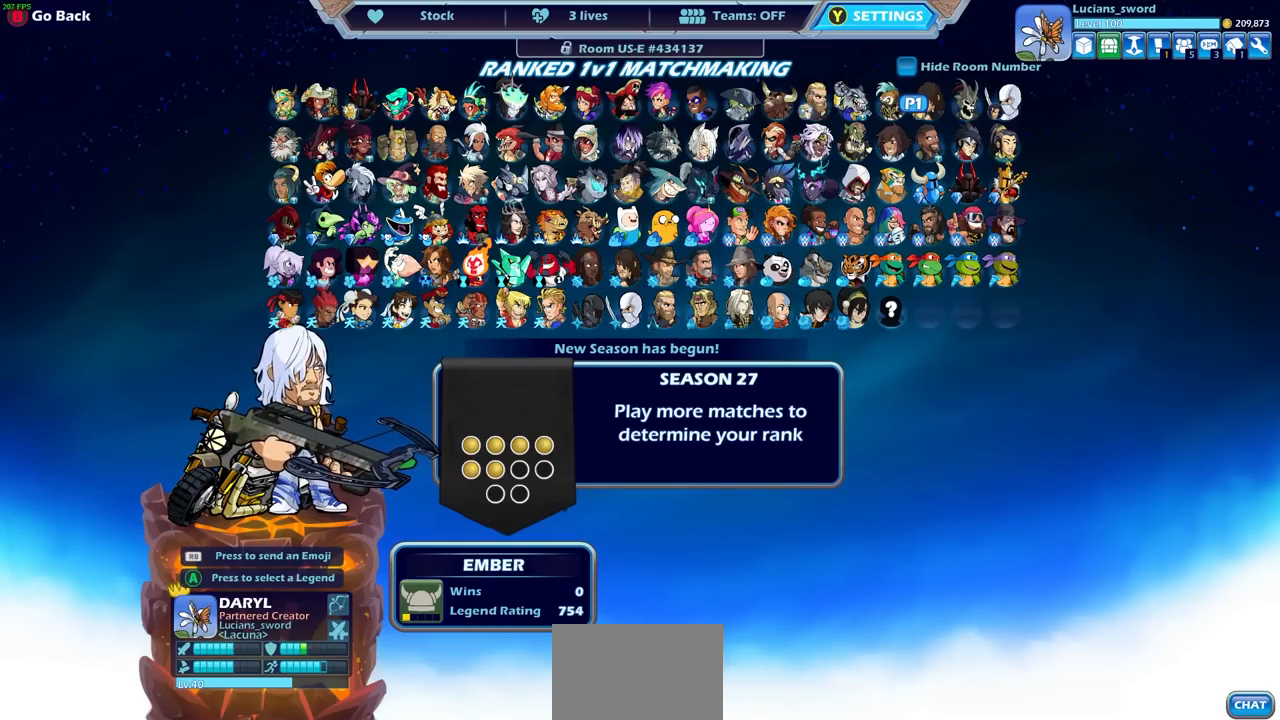
{"buttons": [], "left_stick": "center", "right_stick": "center", "events": []}
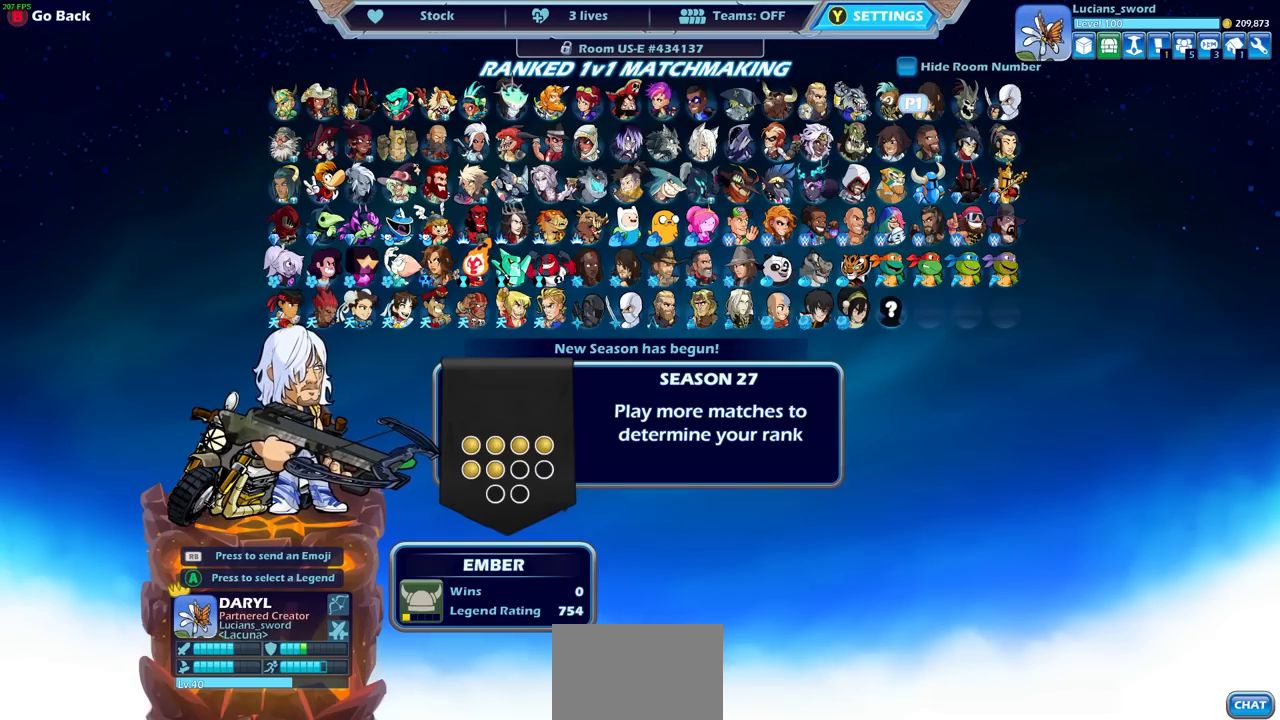
{"buttons": [], "left_stick": "center", "right_stick": "center", "events": []}
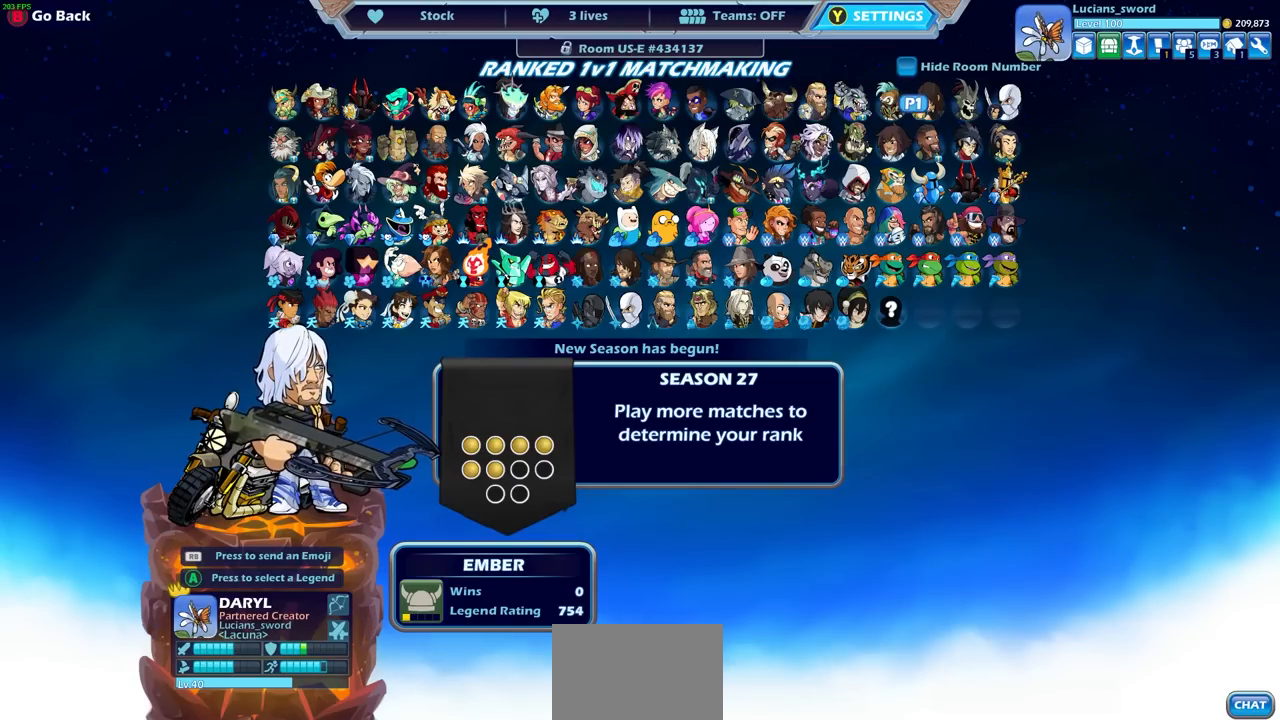
{"buttons": [], "left_stick": "center", "right_stick": "center", "events": [[117, "DPAD_LEFT", "down"], [217, "DPAD_LEFT", "up"]]}
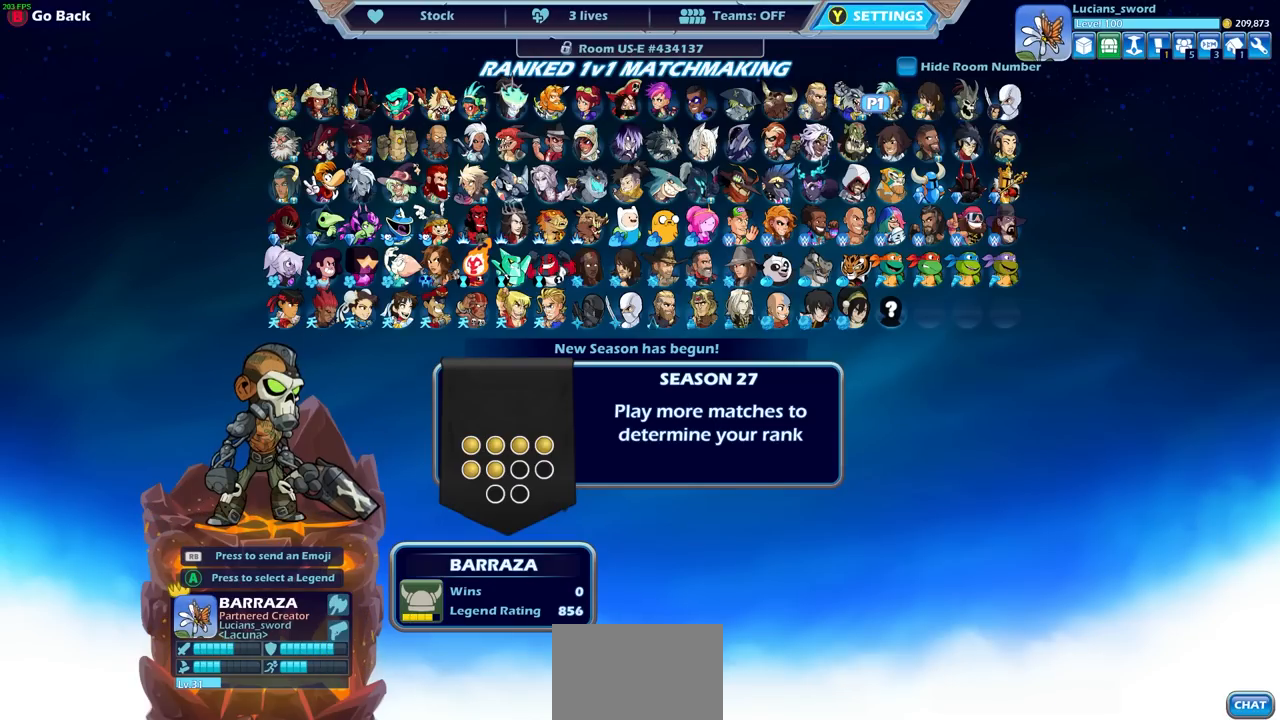
{"buttons": [], "left_stick": "center", "right_stick": "center", "events": [[33, "DPAD_DOWN", "down"], [117, "DPAD_DOWN", "up"], [283, "DPAD_UP", "down"], [400, "DPAD_UP", "up"]]}
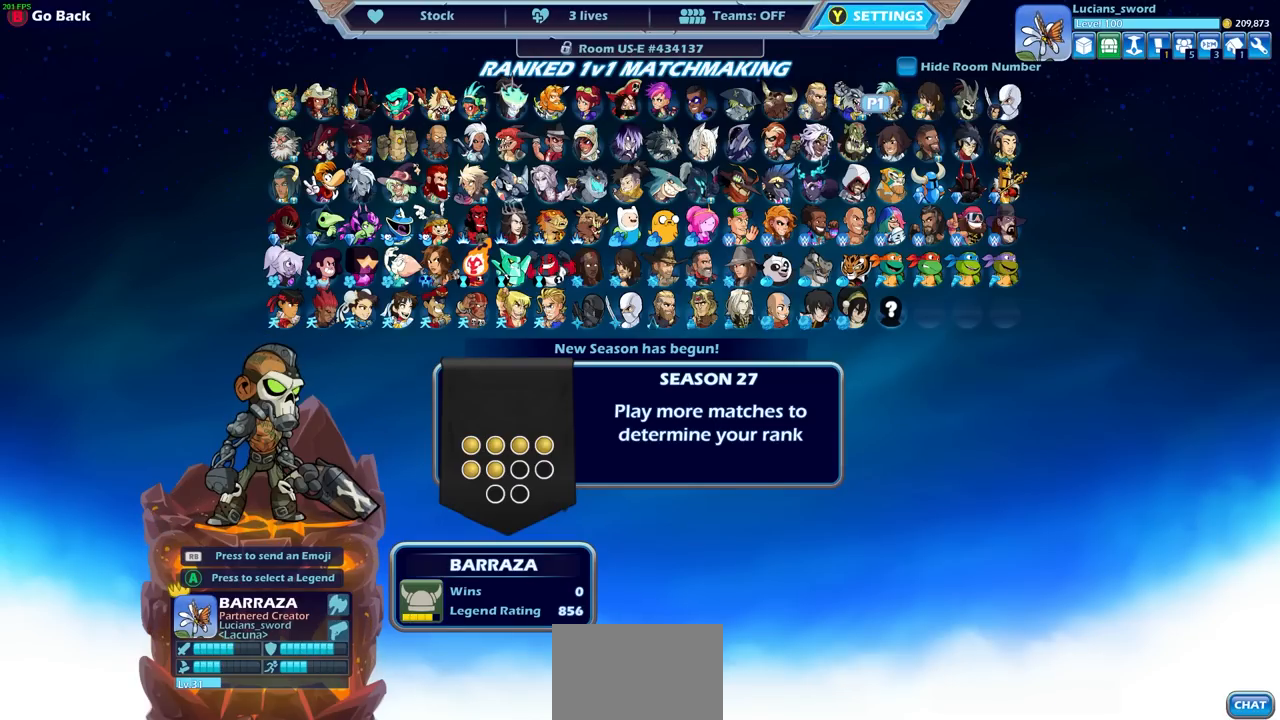
{"buttons": [], "left_stick": "center", "right_stick": "center", "events": [[17, "DPAD_RIGHT", "down"], [133, "DPAD_RIGHT", "up"]]}
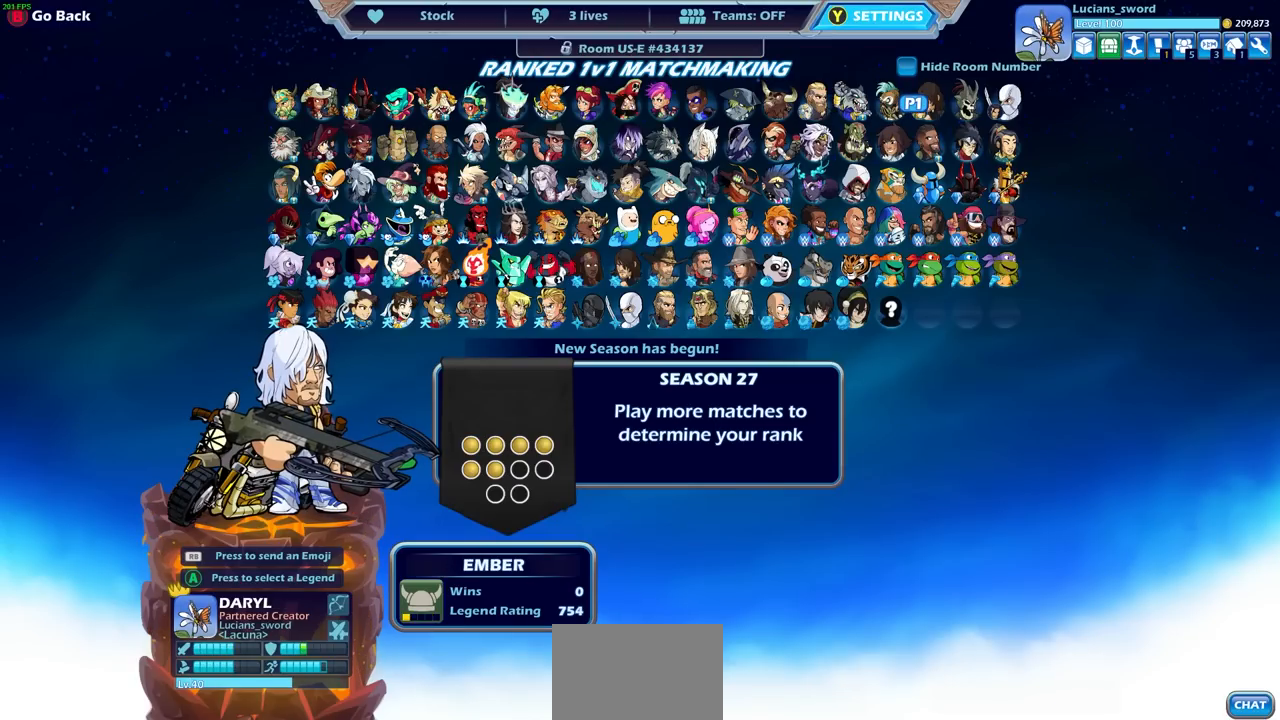
{"buttons": [], "left_stick": "center", "right_stick": "center", "events": []}
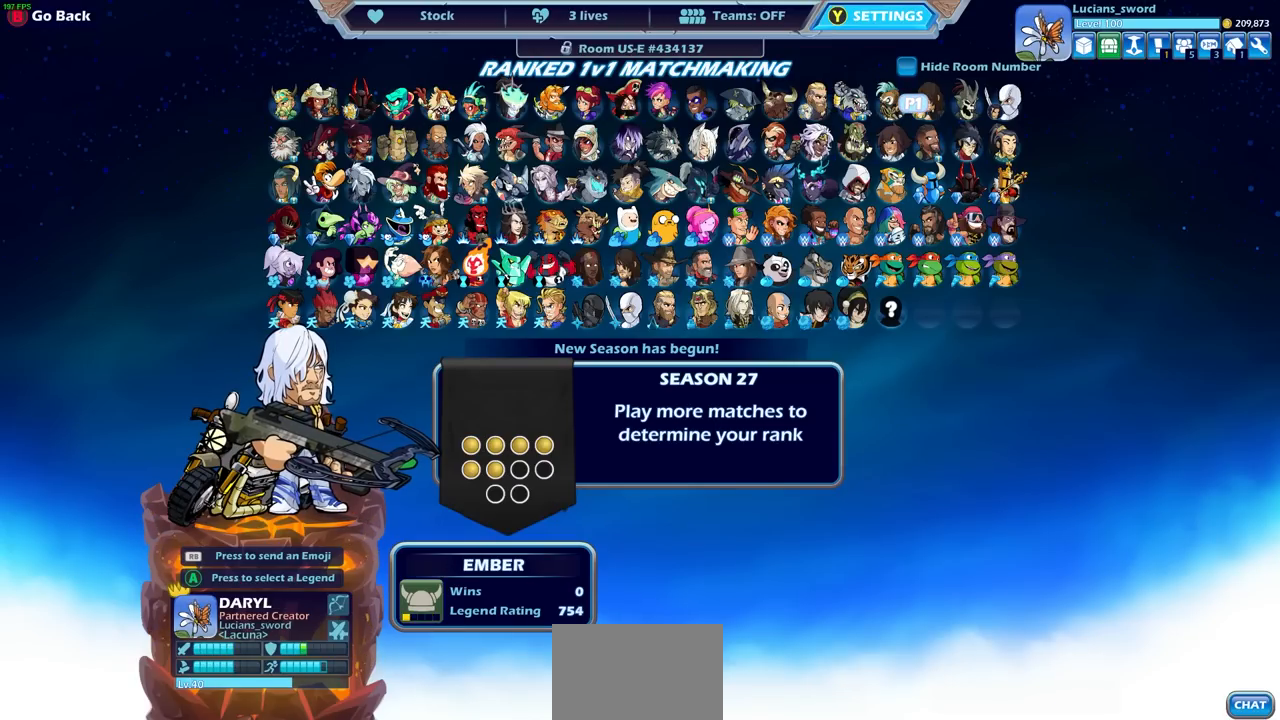
{"buttons": ["DPAD_LEFT"], "left_stick": "center", "right_stick": "center", "events": [[300, "DPAD_LEFT", "down"], [417, "DPAD_LEFT", "up"], [467, "DPAD_LEFT", "down"]]}
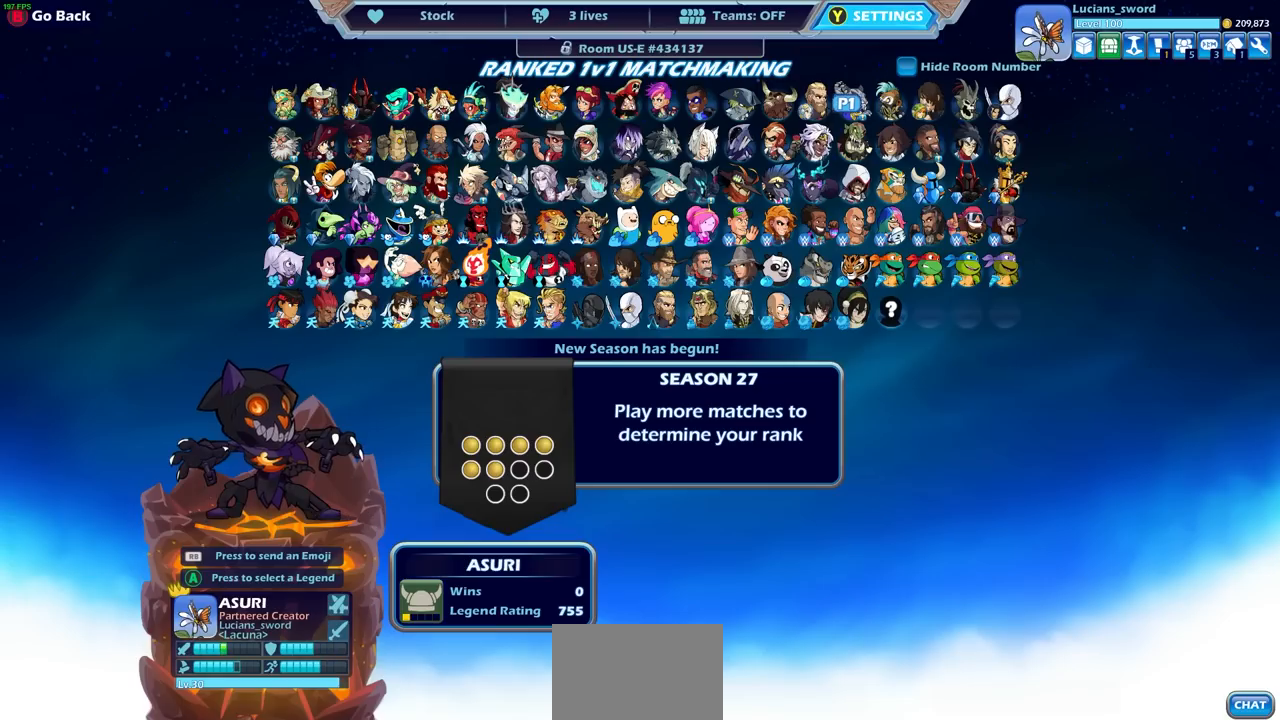
{"buttons": [], "left_stick": "center", "right_stick": "center", "events": [[83, "DPAD_LEFT", "up"], [150, "DPAD_DOWN", "down"], [233, "DPAD_DOWN", "up"], [367, "DPAD_LEFT", "down"], [450, "DPAD_LEFT", "up"]]}
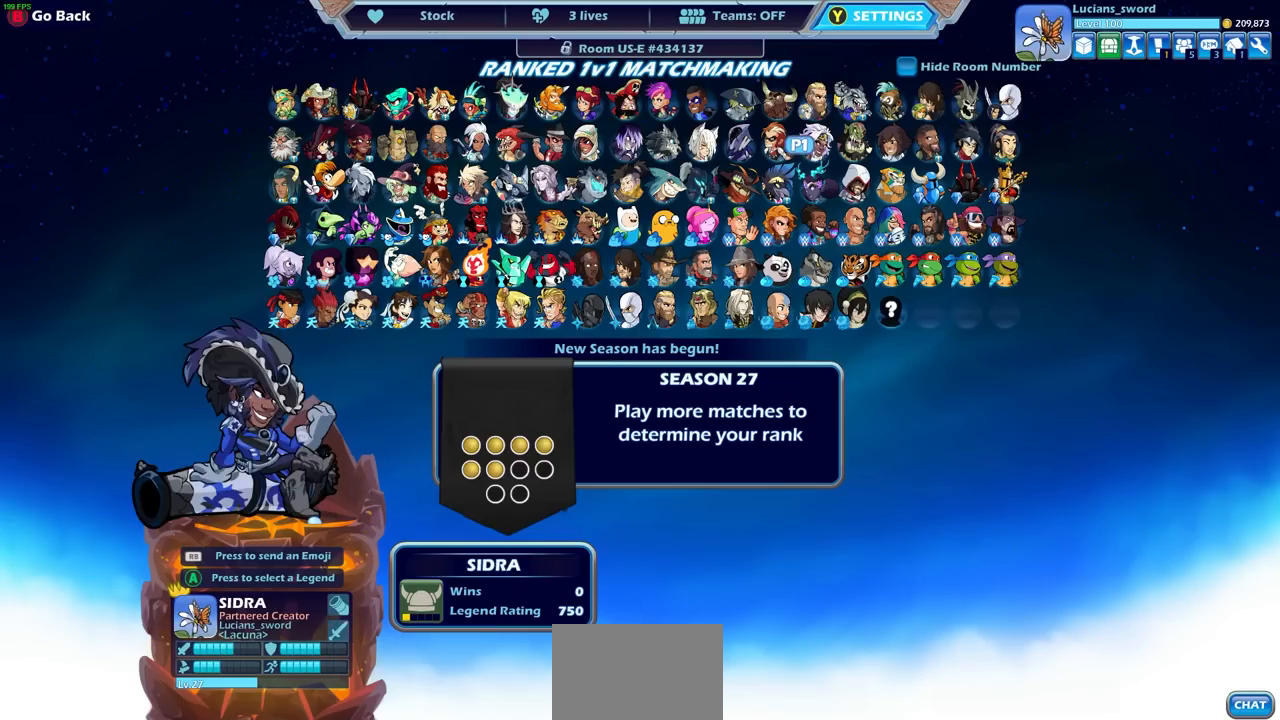
{"buttons": [], "left_stick": "center", "right_stick": "center", "events": [[17, "DPAD_LEFT", "down"], [117, "DPAD_LEFT", "up"], [167, "DPAD_LEFT", "down"], [267, "DPAD_LEFT", "up"]]}
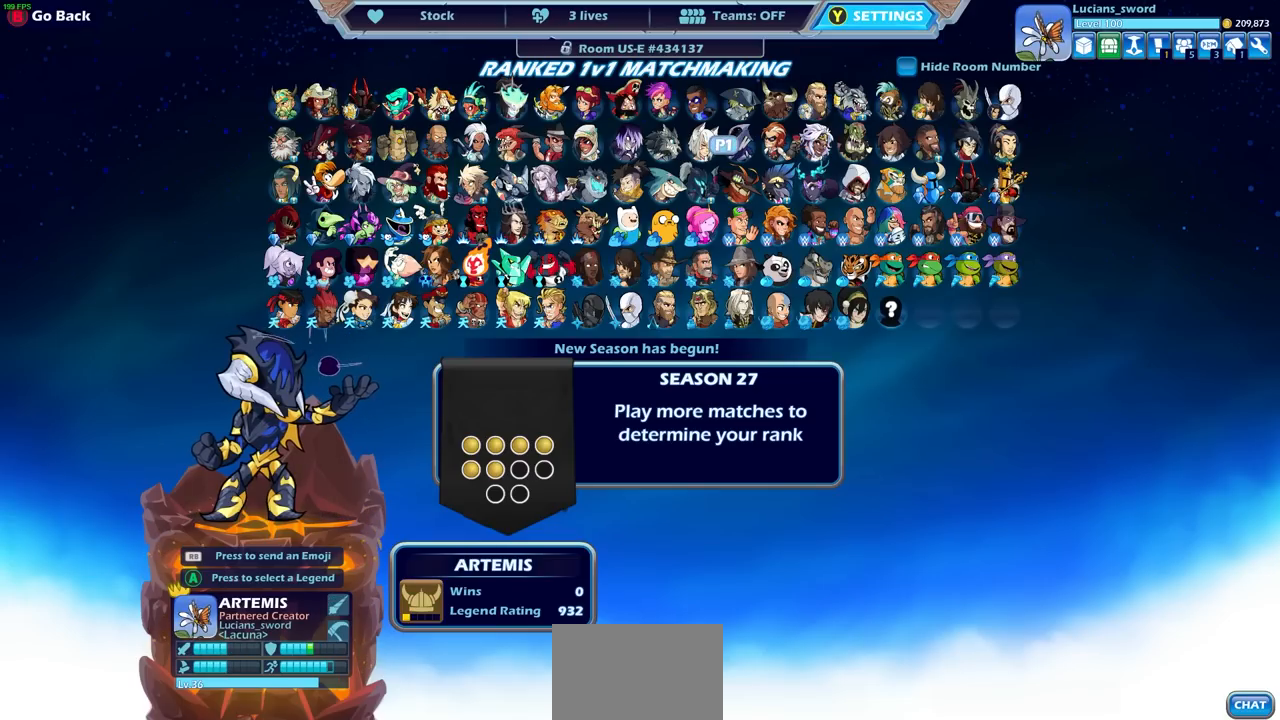
{"buttons": [], "left_stick": "center", "right_stick": "center", "events": [[367, "DPAD_LEFT", "down"], [467, "DPAD_LEFT", "up"]]}
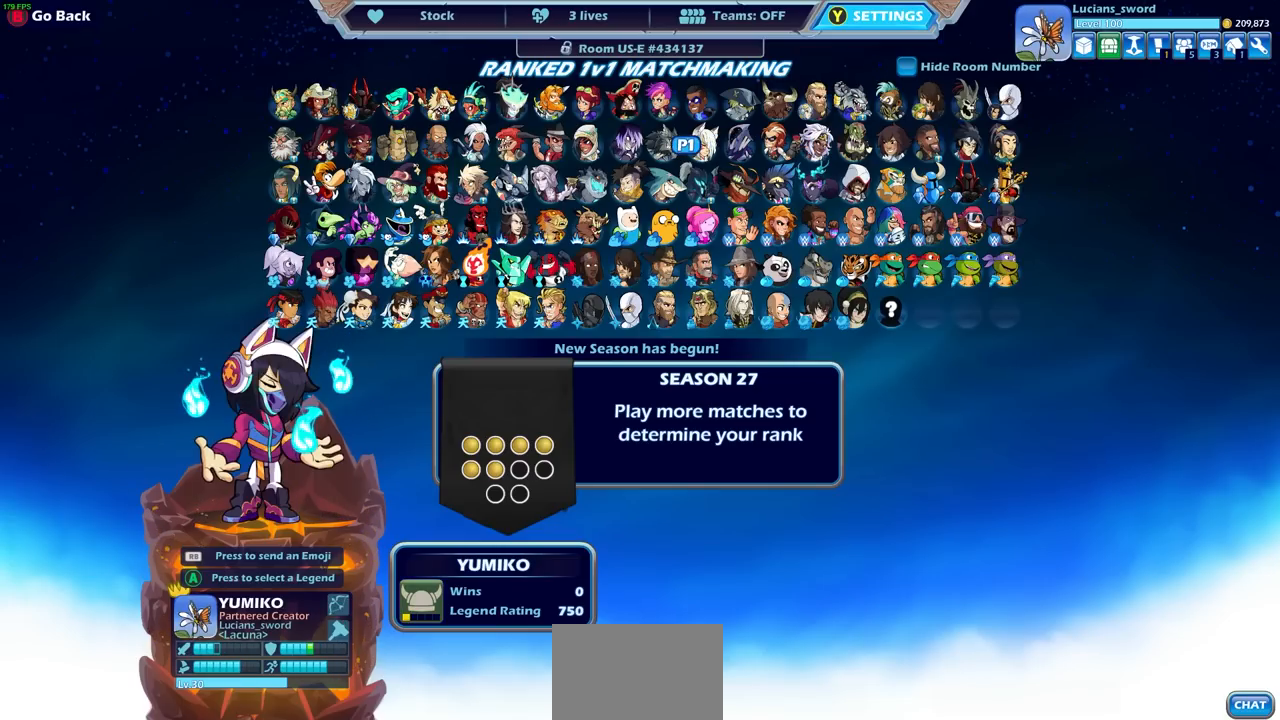
{"buttons": [], "left_stick": "center", "right_stick": "center", "events": [[83, "DPAD_DOWN", "down"], [167, "DPAD_DOWN", "up"], [333, "DPAD_LEFT", "down"], [450, "DPAD_LEFT", "up"]]}
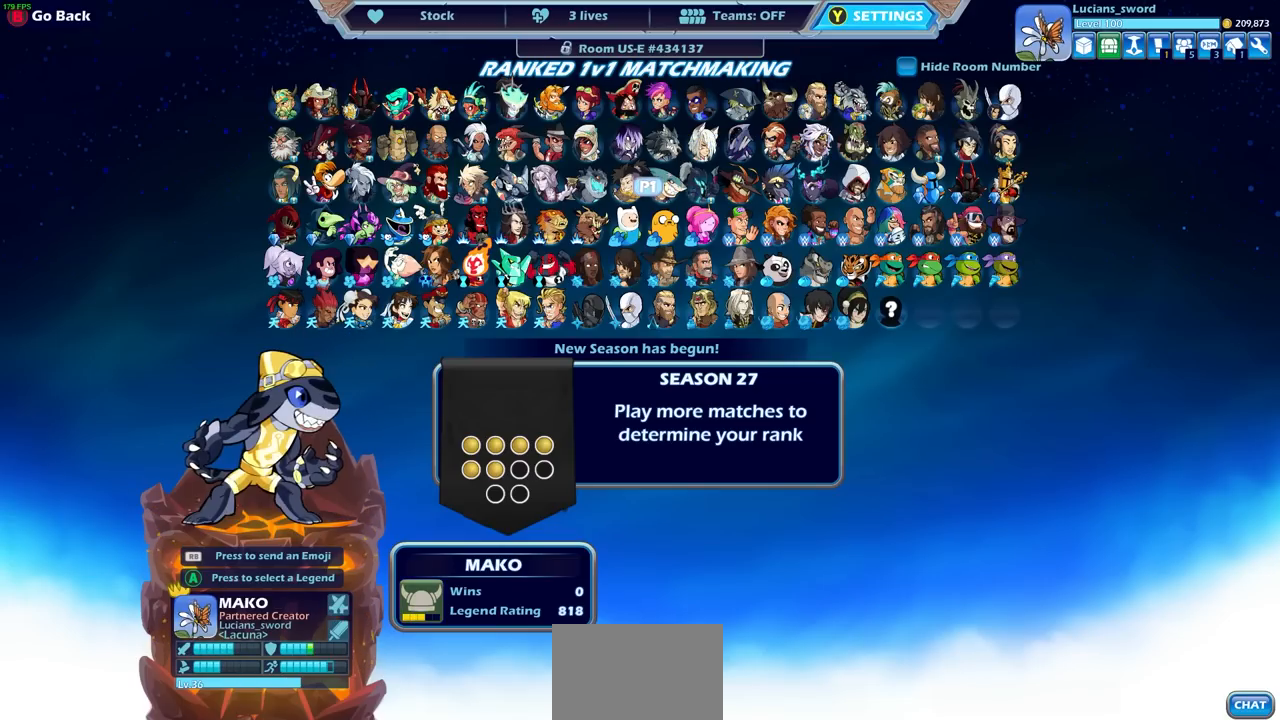
{"buttons": [], "left_stick": "center", "right_stick": "center", "events": [[17, "DPAD_LEFT", "down"], [117, "DPAD_LEFT", "up"], [283, "DPAD_DOWN", "down"], [350, "DPAD_DOWN", "up"]]}
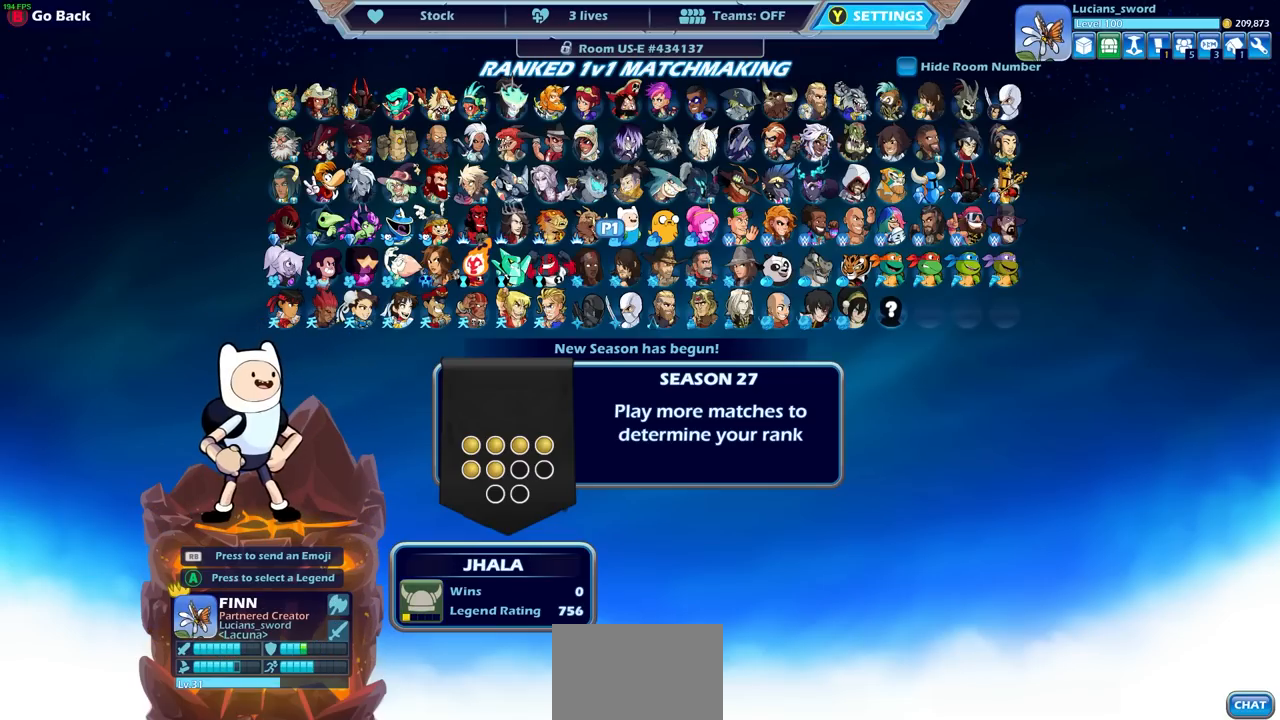
{"buttons": [], "left_stick": "center", "right_stick": "center", "events": []}
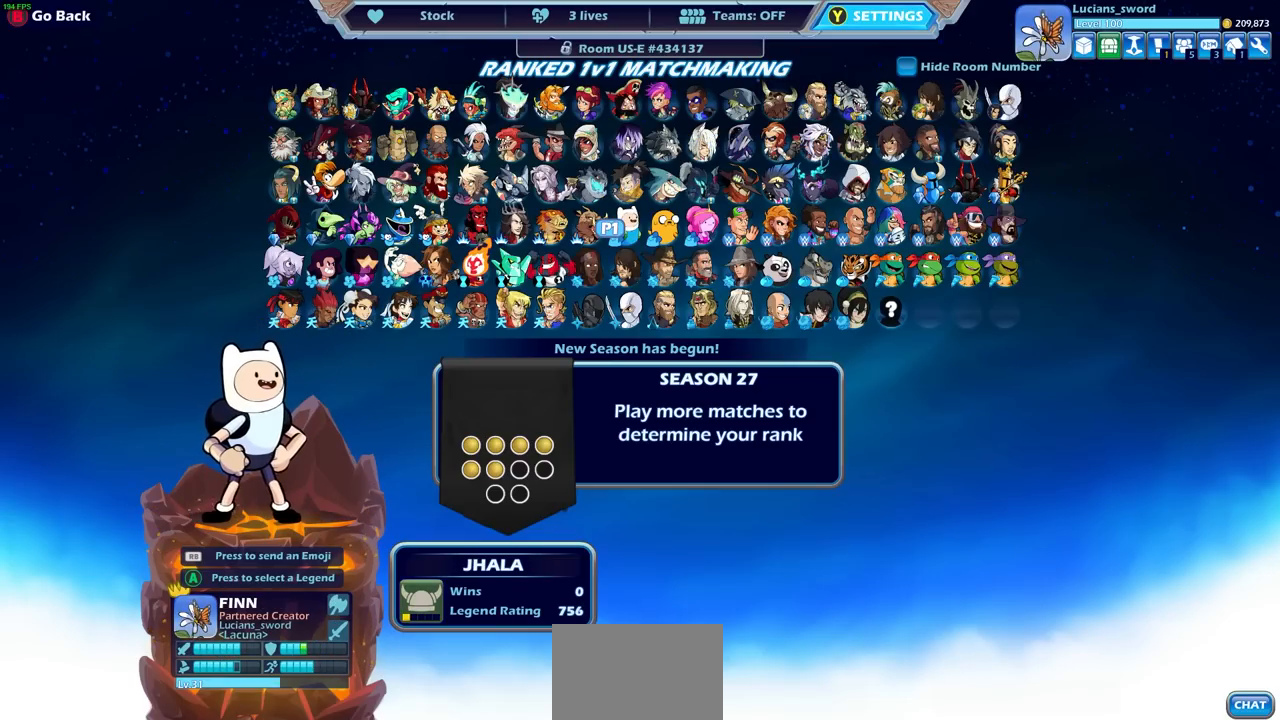
{"buttons": [], "left_stick": "center", "right_stick": "center", "events": [[217, "DPAD_LEFT", "down"], [317, "DPAD_LEFT", "up"]]}
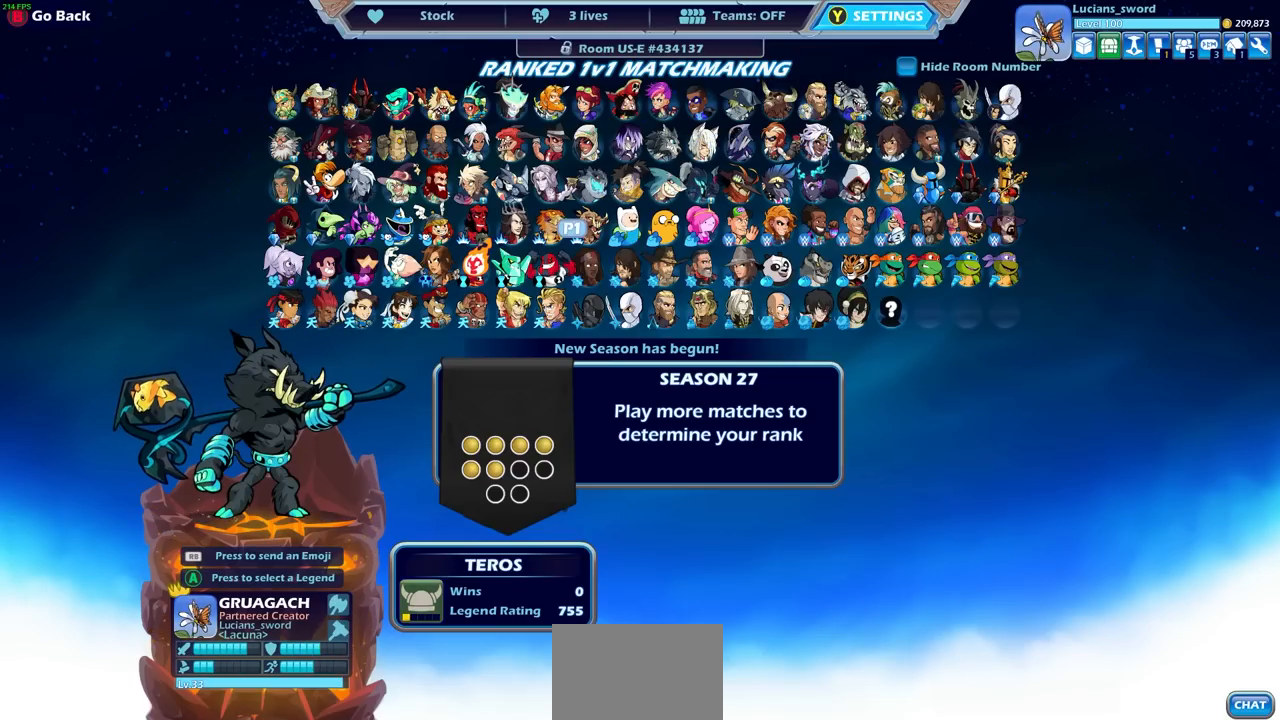
{"buttons": [], "left_stick": "center", "right_stick": "center", "events": [[167, "DPAD_UP", "down"], [250, "DPAD_UP", "up"]]}